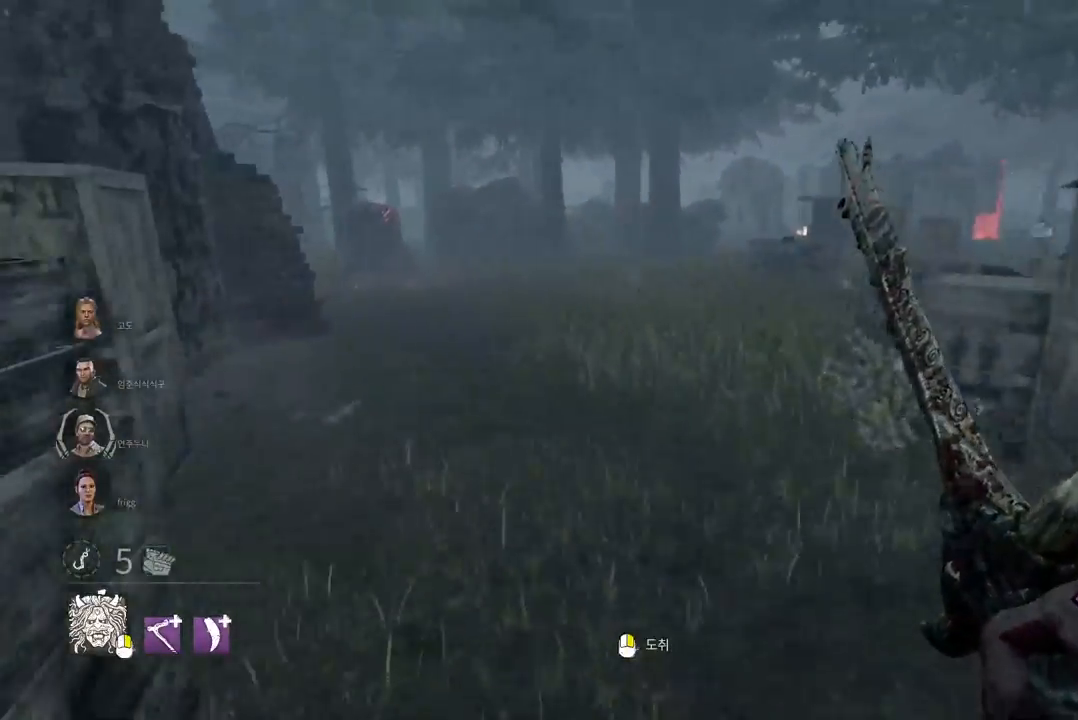
Gameplay with keyboard and mouse; each line is a JSON object with the keys and mouse buttons held at the frame after it. "events" lists presses ("down") and releases ("up") of "a", "ctrl", "d", "e", "q", "s", "shift", "space", "w", "mouse_left", "mouse_wheel" and "mouse_right" between this image and that frame as [ms after this image, input, new state], when the widget could be followed in between. "mouse_left", "mouse_wheel", "mouse_right" = the "left", "wheel", "right" buttons of the "mouse" list. No other keys are recorded. "wheel" means that the mouse wheel is clicked or scrolled. Mouse movement is not recorded. Not read: mouse_mb4 mouse_mb5.
{"keys": ["w"], "mouse": [], "events": [[17, "a", "down"], [83, "a", "up"], [383, "a", "down"], [483, "a", "up"]]}
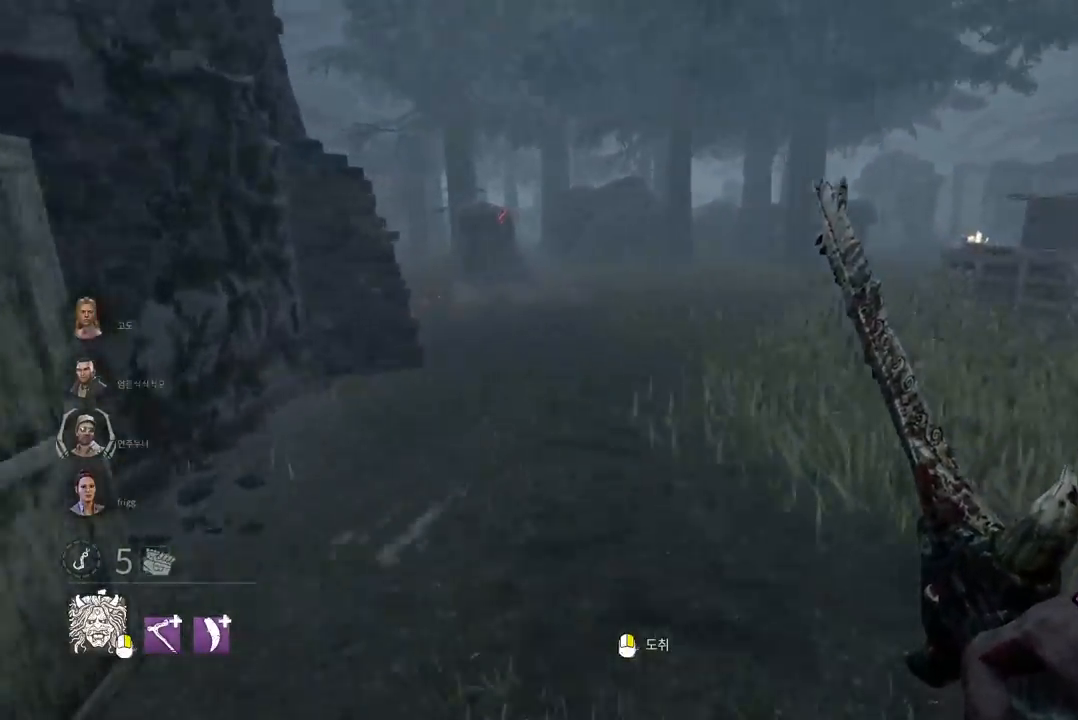
{"keys": ["a", "w"], "mouse": [], "events": [[50, "a", "down"]]}
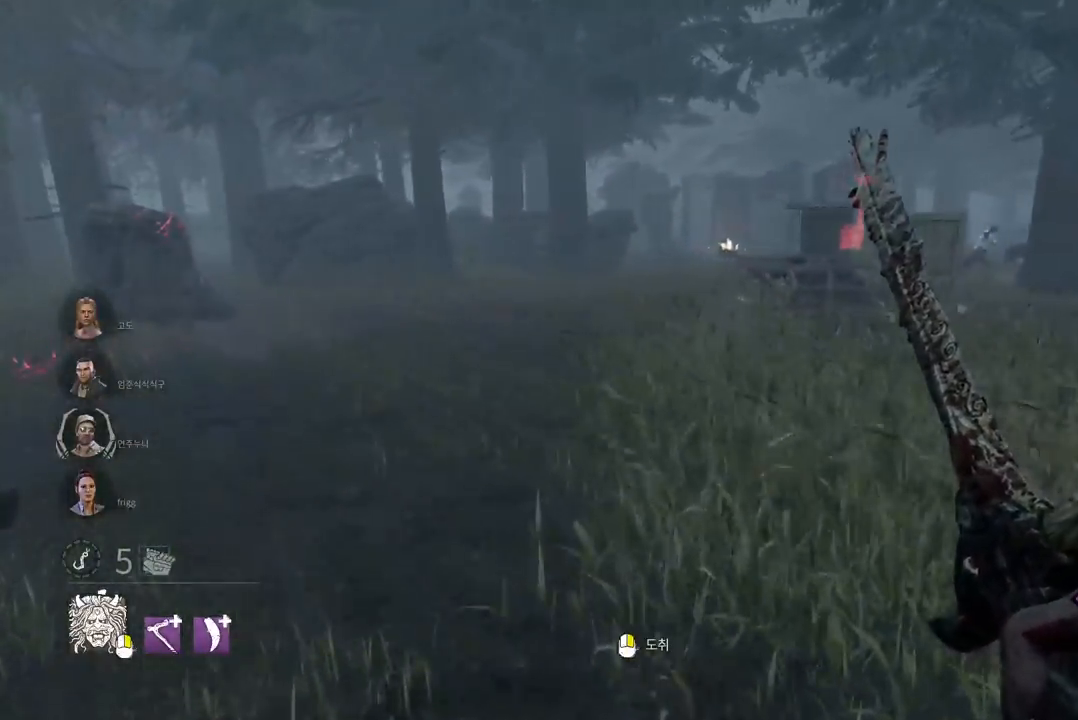
{"keys": ["w"], "mouse": [], "events": [[250, "a", "up"], [350, "a", "down"], [467, "a", "up"]]}
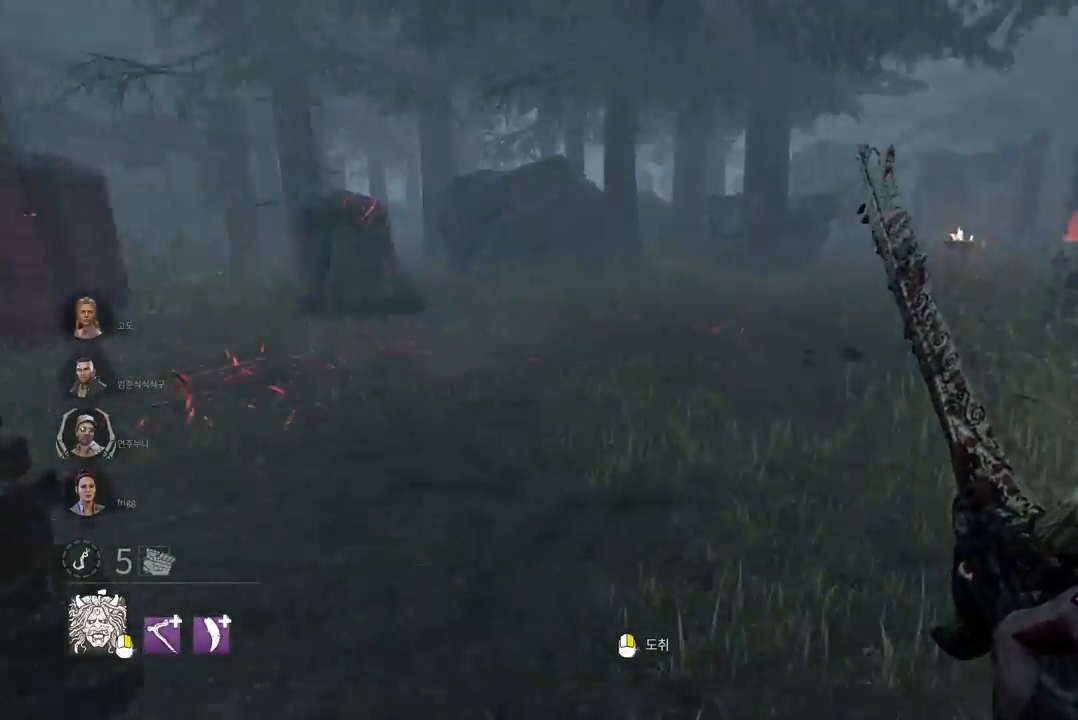
{"keys": ["w"], "mouse": [], "events": [[133, "d", "down"], [250, "d", "up"]]}
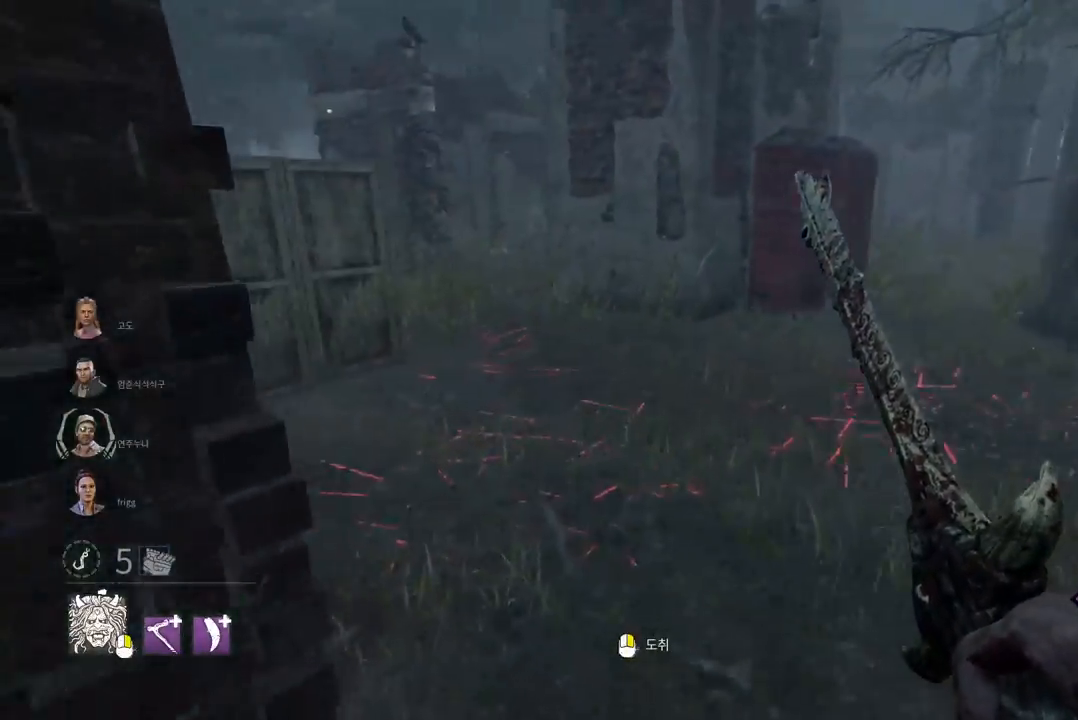
{"keys": ["w"], "mouse": [], "events": [[383, "a", "down"], [500, "a", "up"]]}
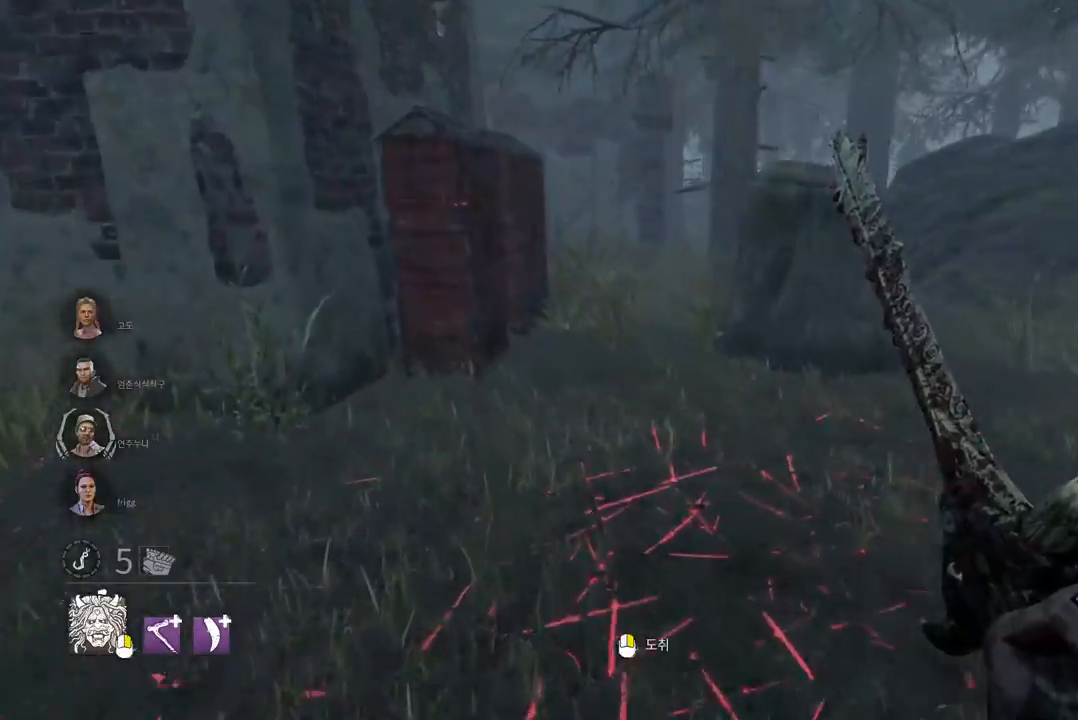
{"keys": ["w"], "mouse": [], "events": []}
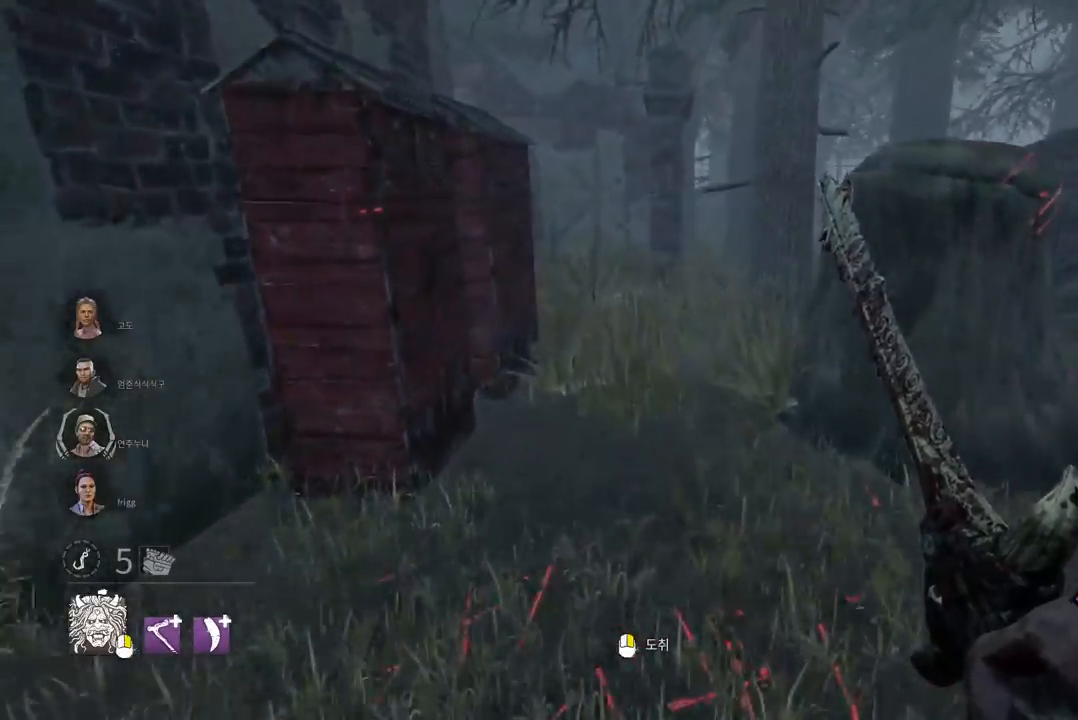
{"keys": ["w"], "mouse": [], "events": []}
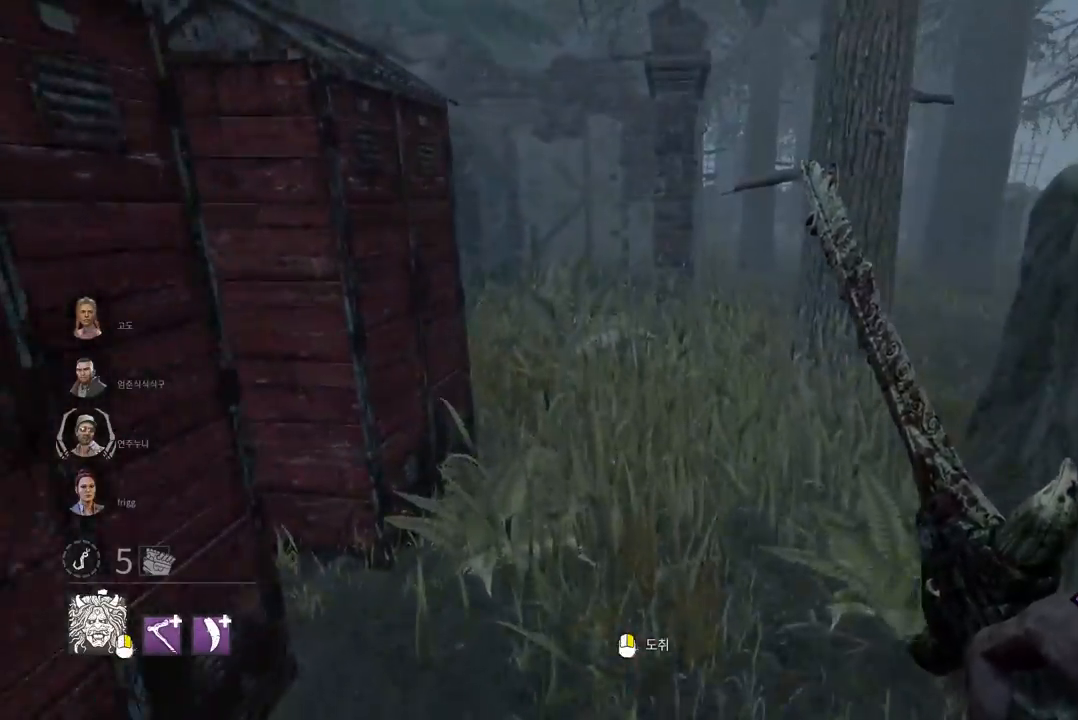
{"keys": ["d", "w"], "mouse": [], "events": [[333, "d", "down"], [450, "d", "up"], [500, "d", "down"]]}
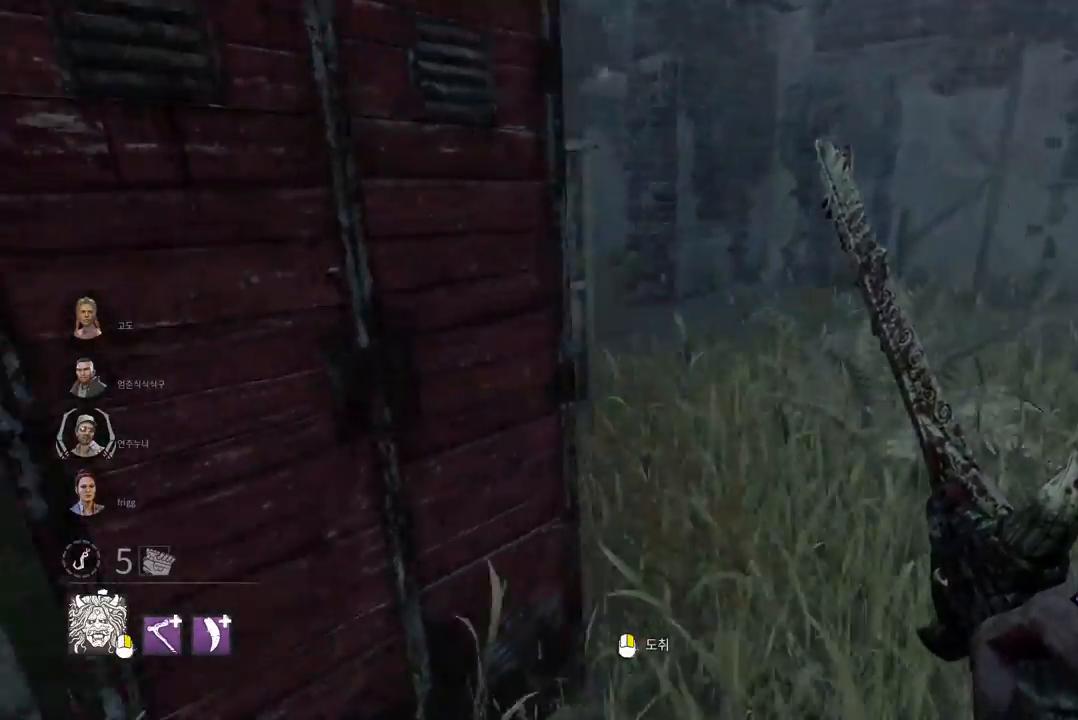
{"keys": ["w"], "mouse": [], "events": [[117, "d", "up"], [183, "d", "down"], [283, "d", "up"], [350, "d", "down"], [467, "d", "up"]]}
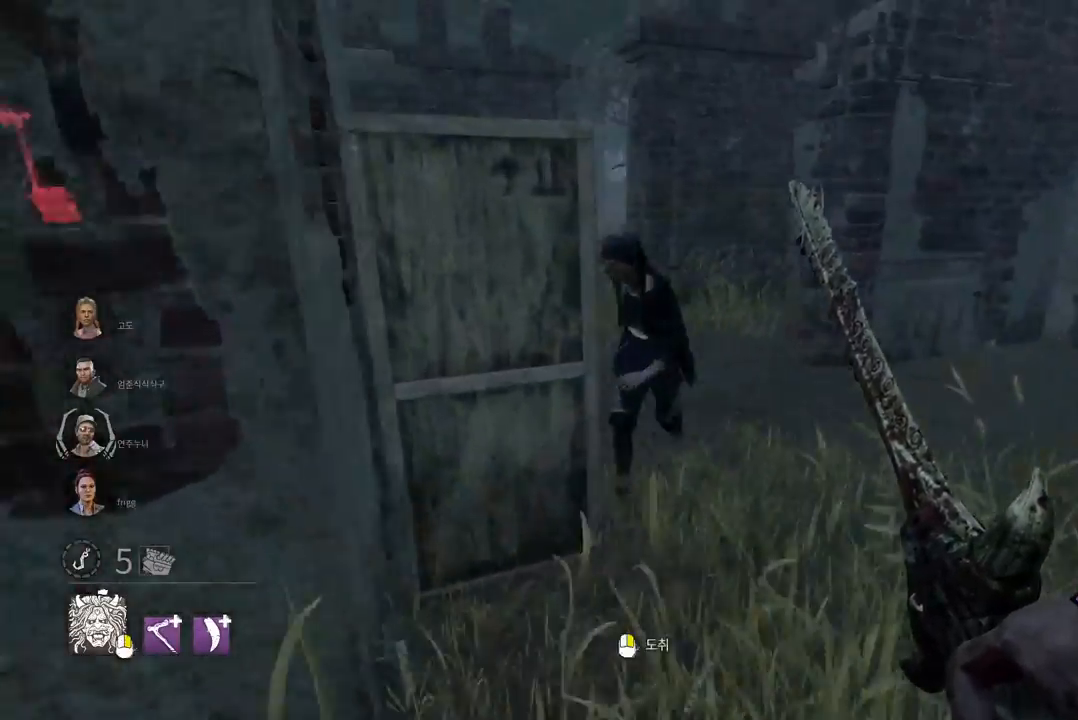
{"keys": ["w"], "mouse": [], "events": [[17, "d", "down"], [100, "d", "up"], [183, "d", "down"], [283, "d", "up"]]}
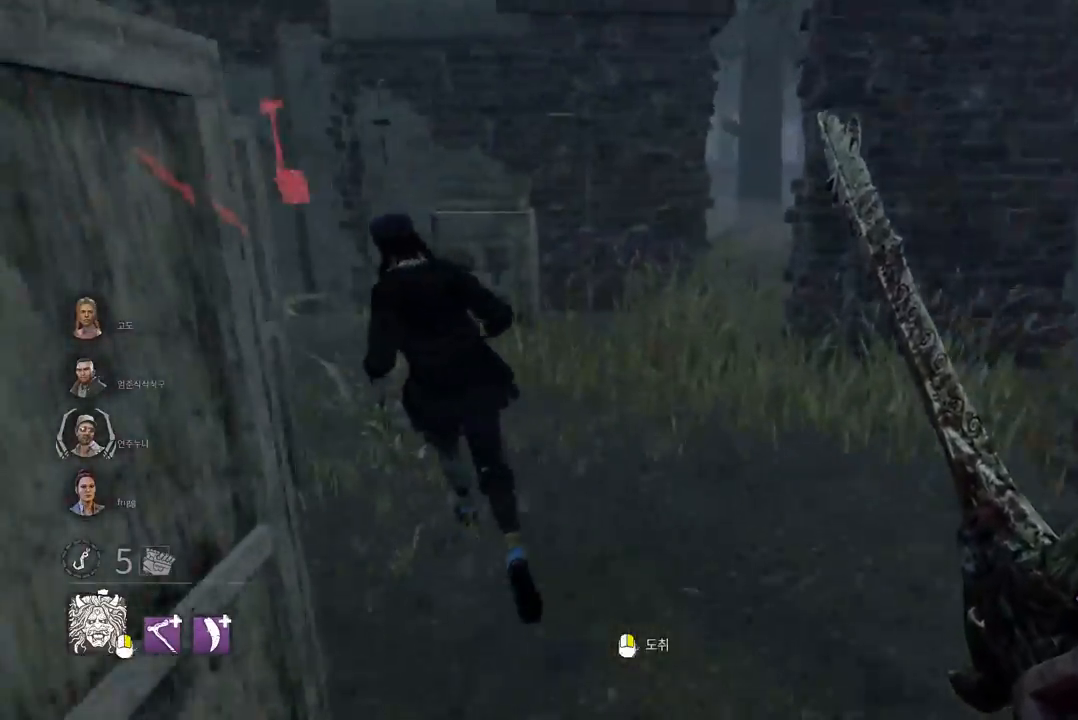
{"keys": ["w"], "mouse": ["left"], "events": [[383, "mouse_left", "down"]]}
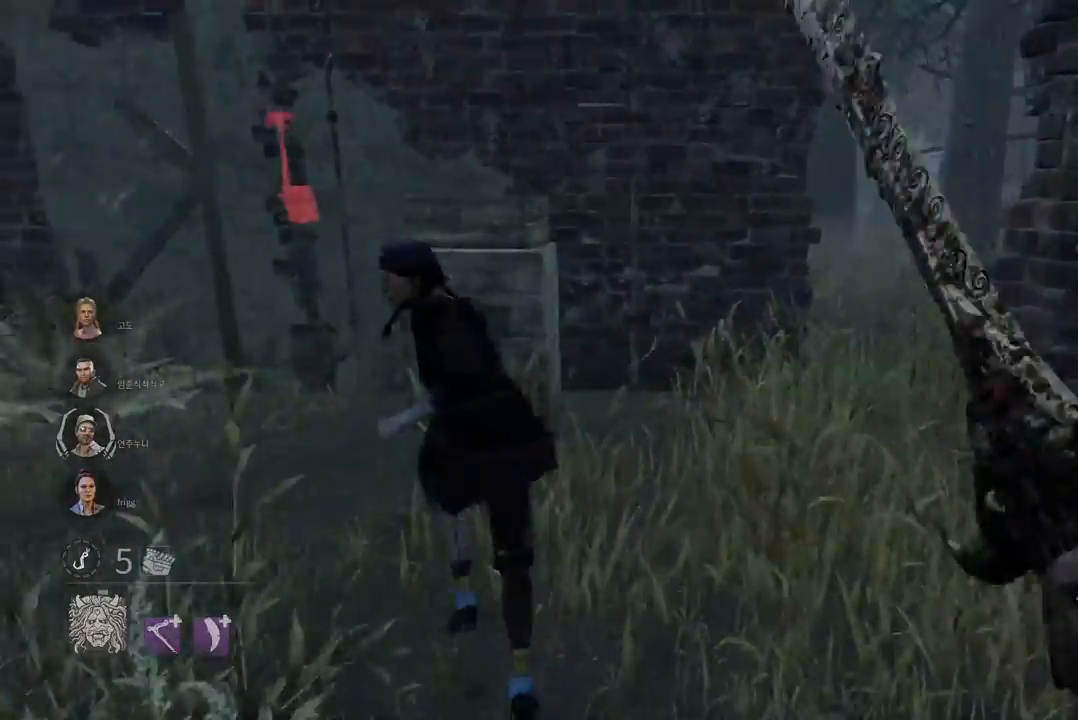
{"keys": ["w"], "mouse": ["left"], "events": []}
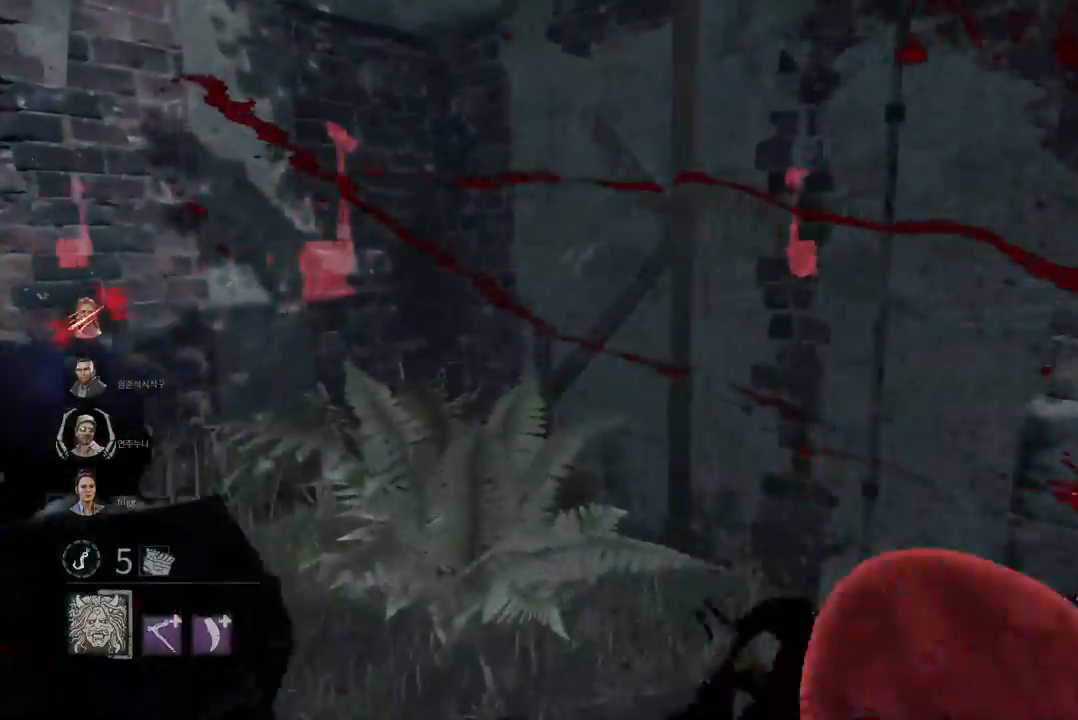
{"keys": ["w"], "mouse": ["left"], "events": [[133, "a", "down"], [300, "a", "up"]]}
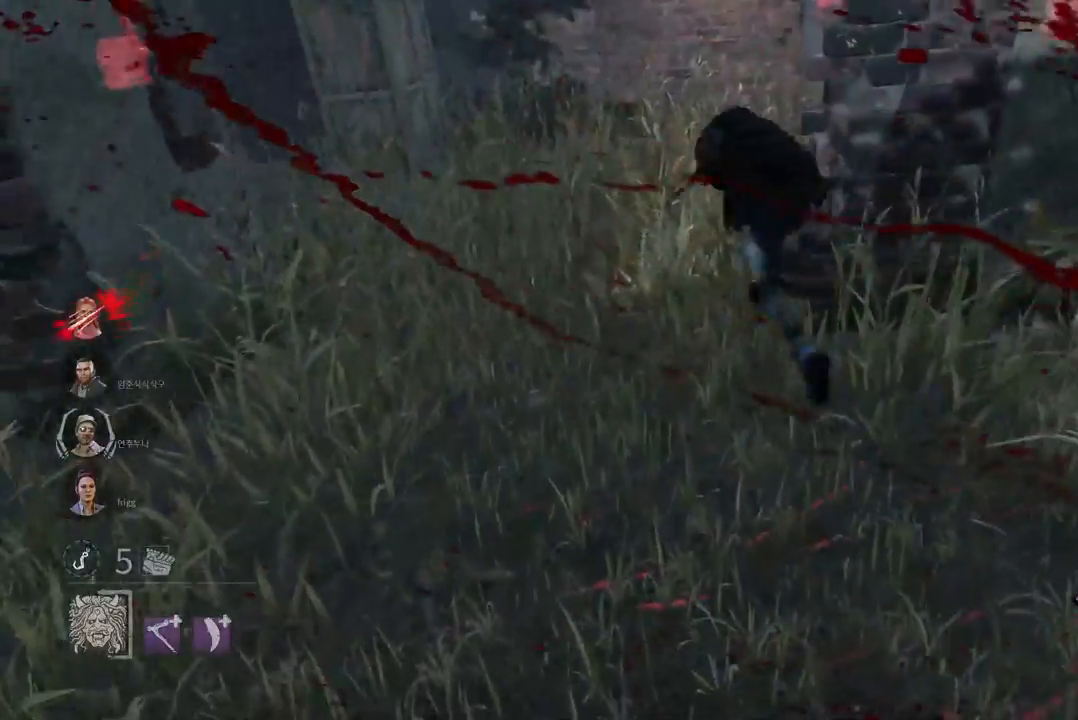
{"keys": ["w"], "mouse": ["left"], "events": []}
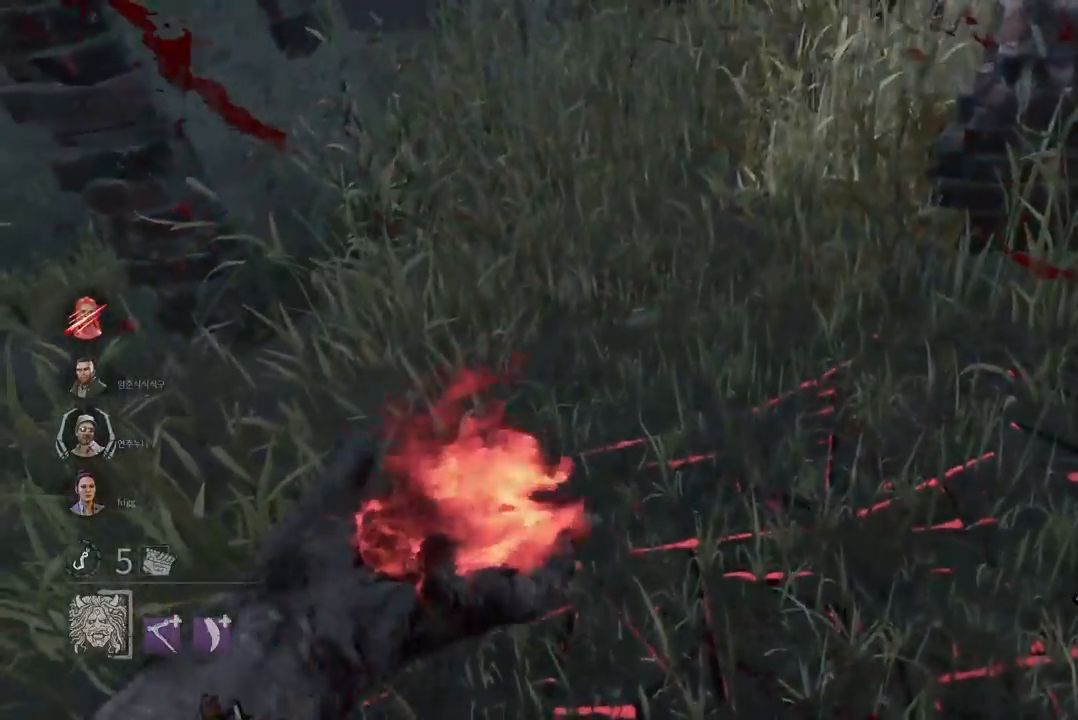
{"keys": ["w"], "mouse": [], "events": [[83, "mouse_left", "up"]]}
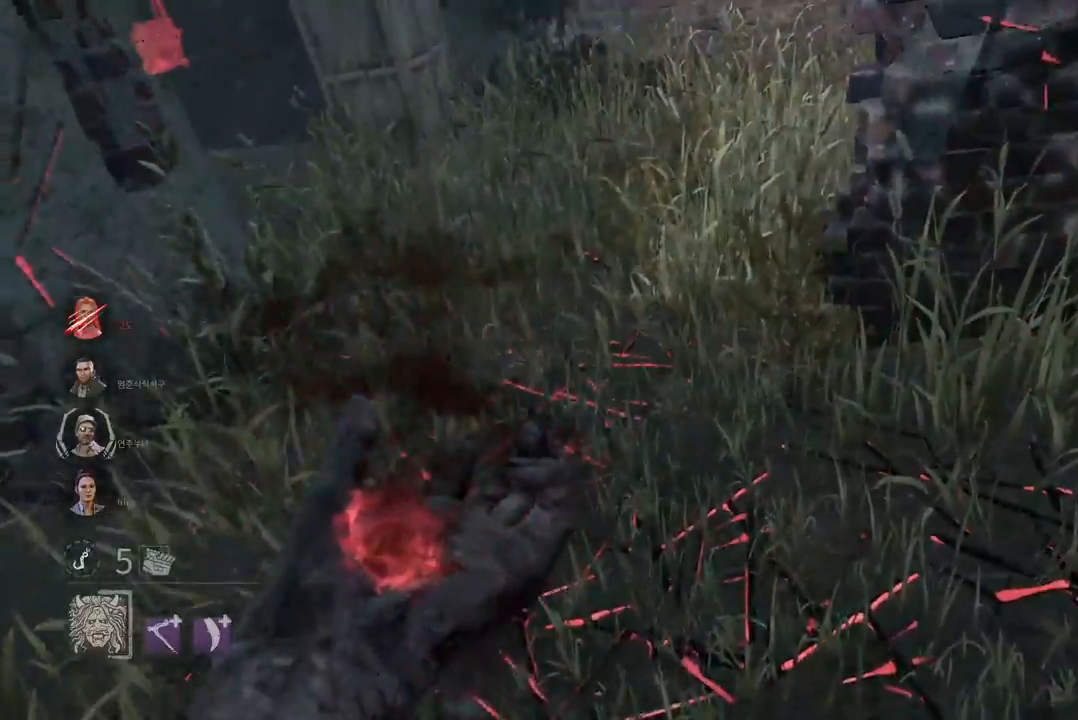
{"keys": ["w"], "mouse": [], "events": []}
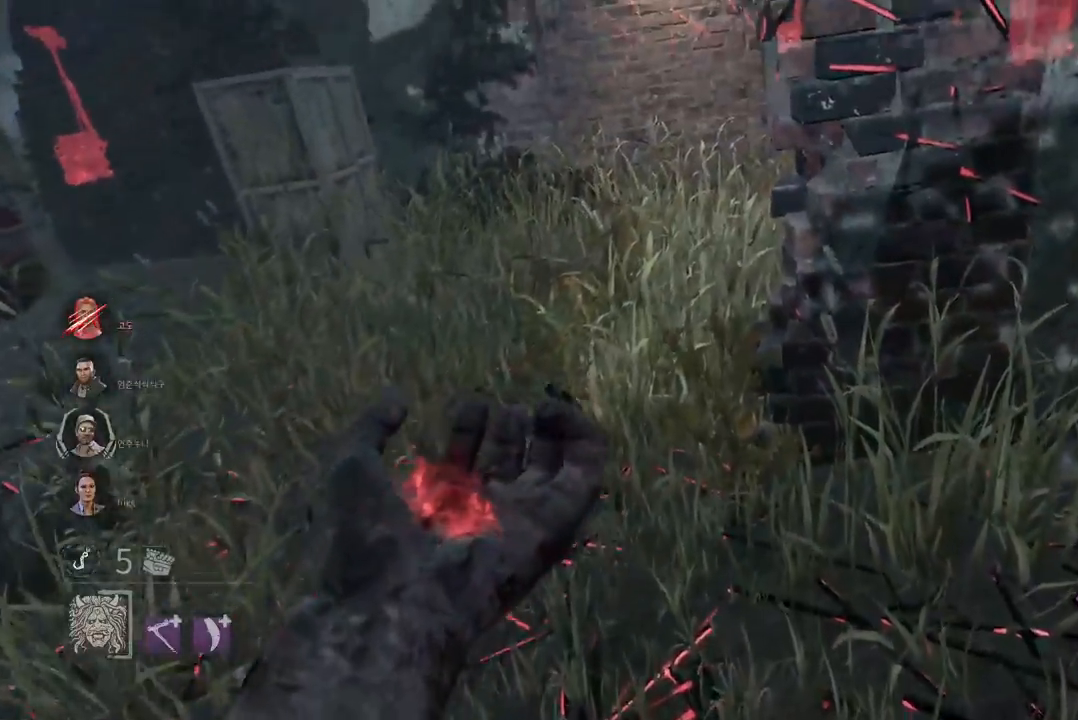
{"keys": ["w"], "mouse": [], "events": []}
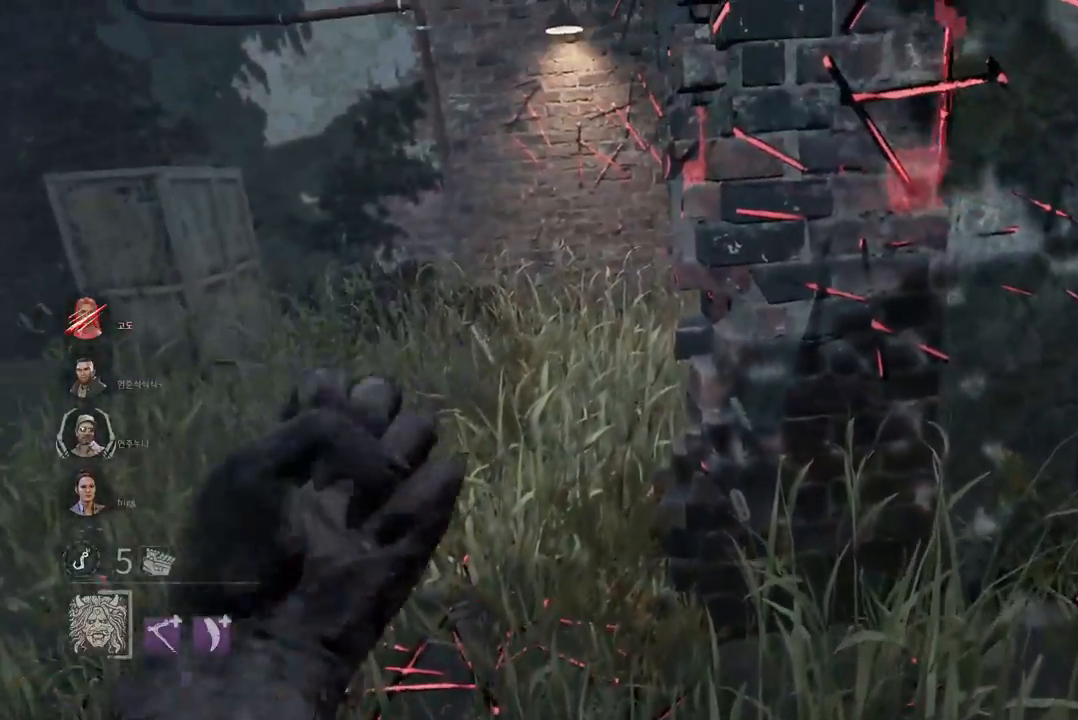
{"keys": ["w"], "mouse": [], "events": [[350, "a", "down"], [467, "a", "up"]]}
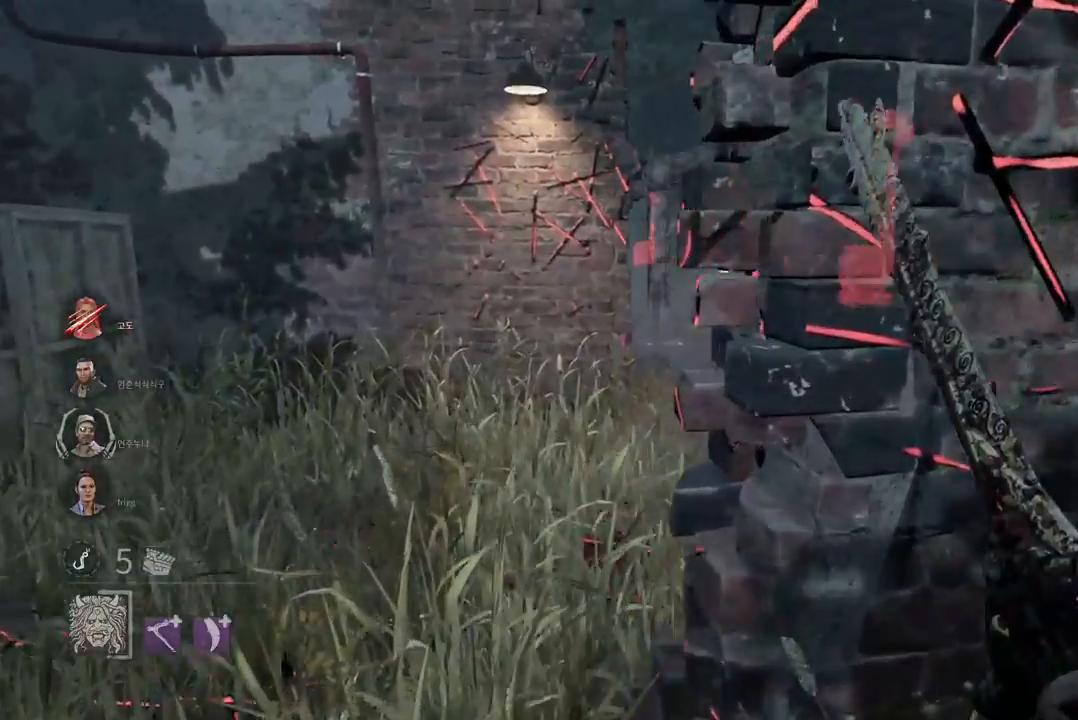
{"keys": ["w"], "mouse": [], "events": [[67, "a", "down"], [133, "a", "up"]]}
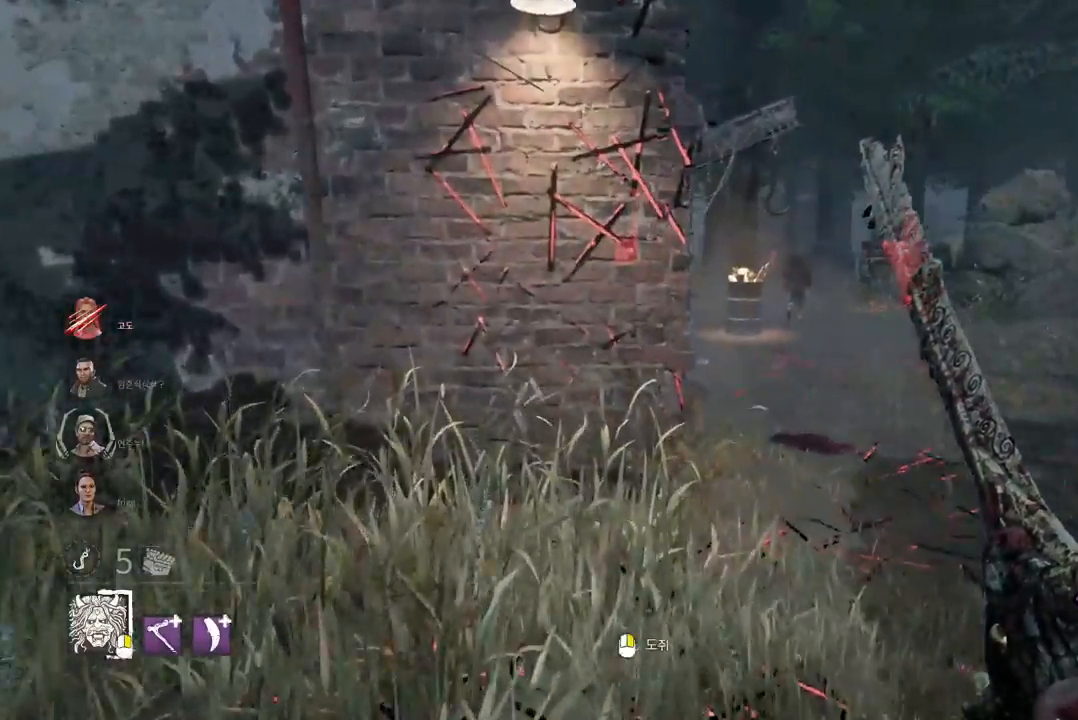
{"keys": ["w"], "mouse": [], "events": []}
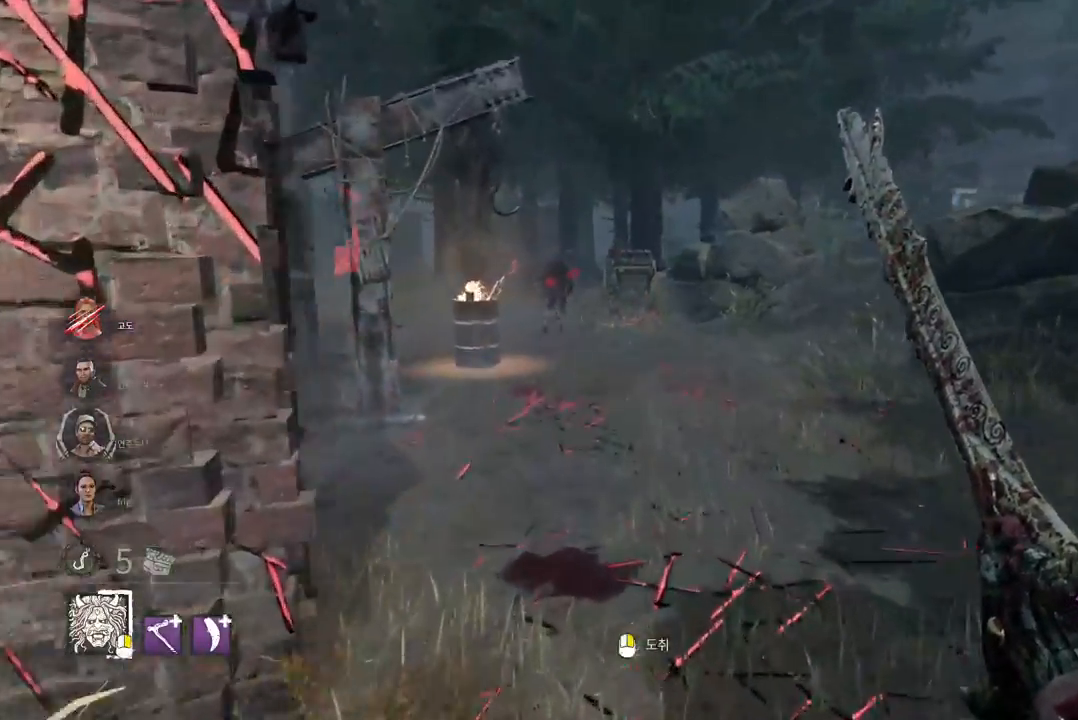
{"keys": ["w"], "mouse": [], "events": []}
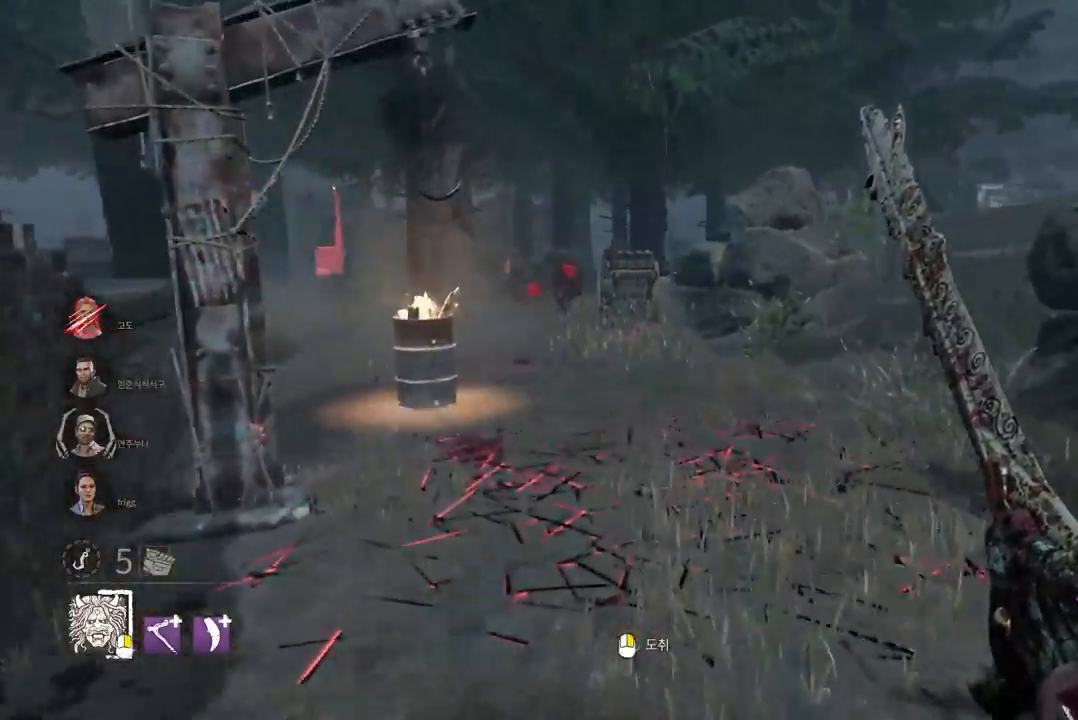
{"keys": ["w"], "mouse": [], "events": []}
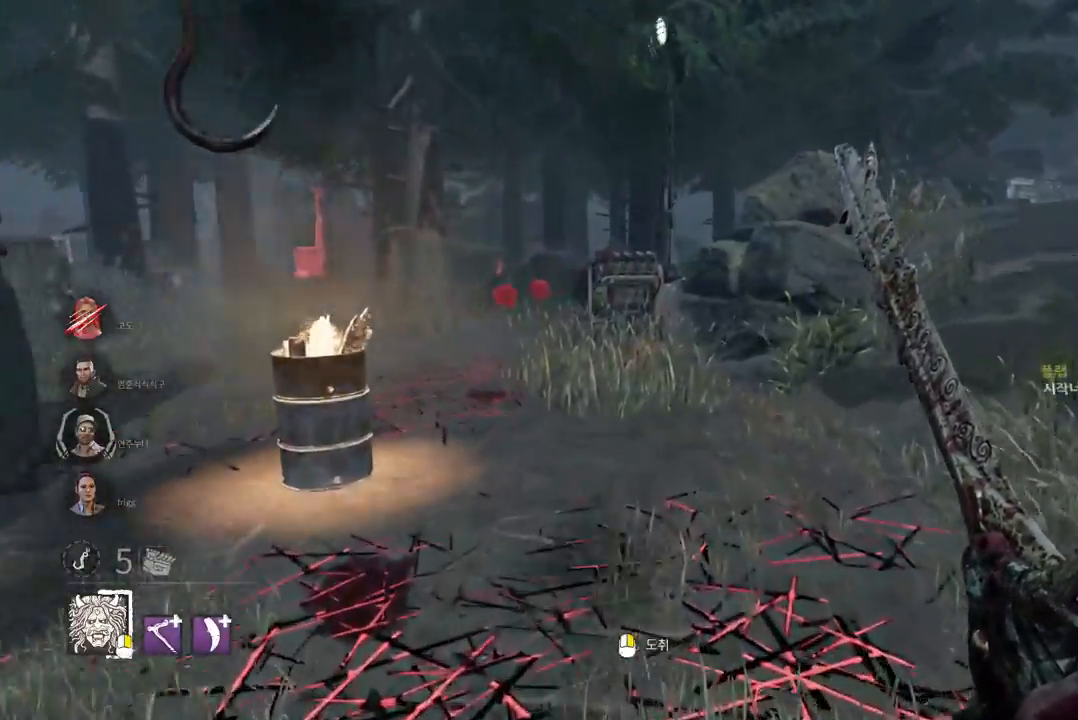
{"keys": ["a", "w"], "mouse": [], "events": [[417, "a", "down"]]}
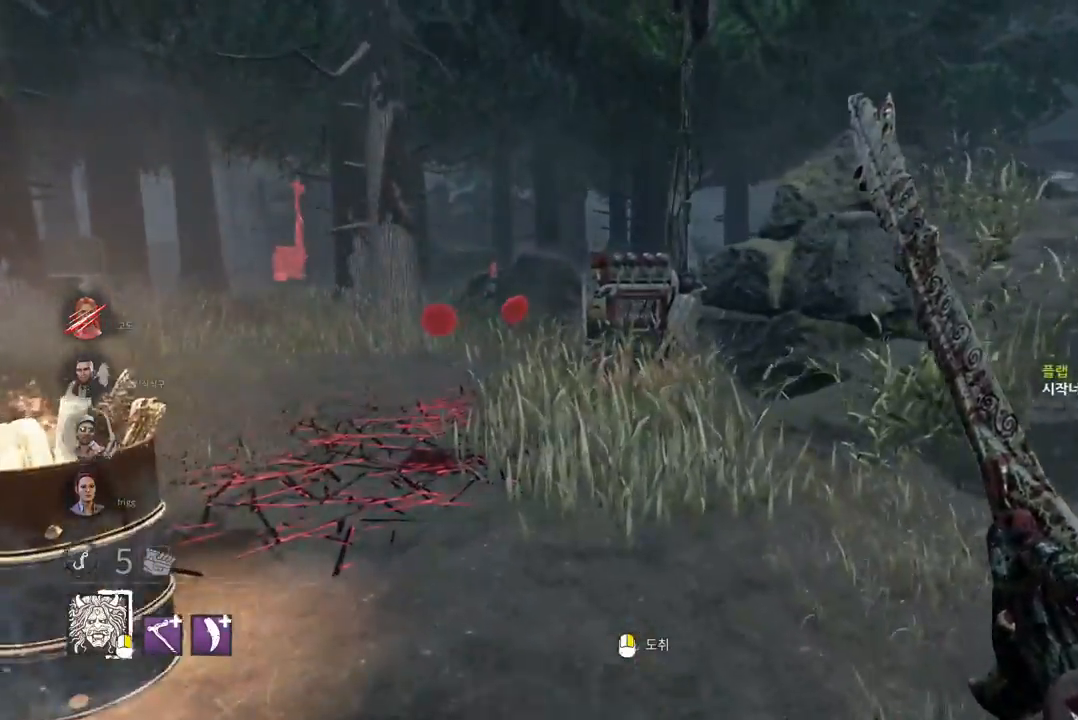
{"keys": ["a", "w"], "mouse": [], "events": [[33, "a", "up"], [150, "a", "down"], [250, "a", "up"], [333, "a", "down"], [417, "a", "up"], [483, "a", "down"]]}
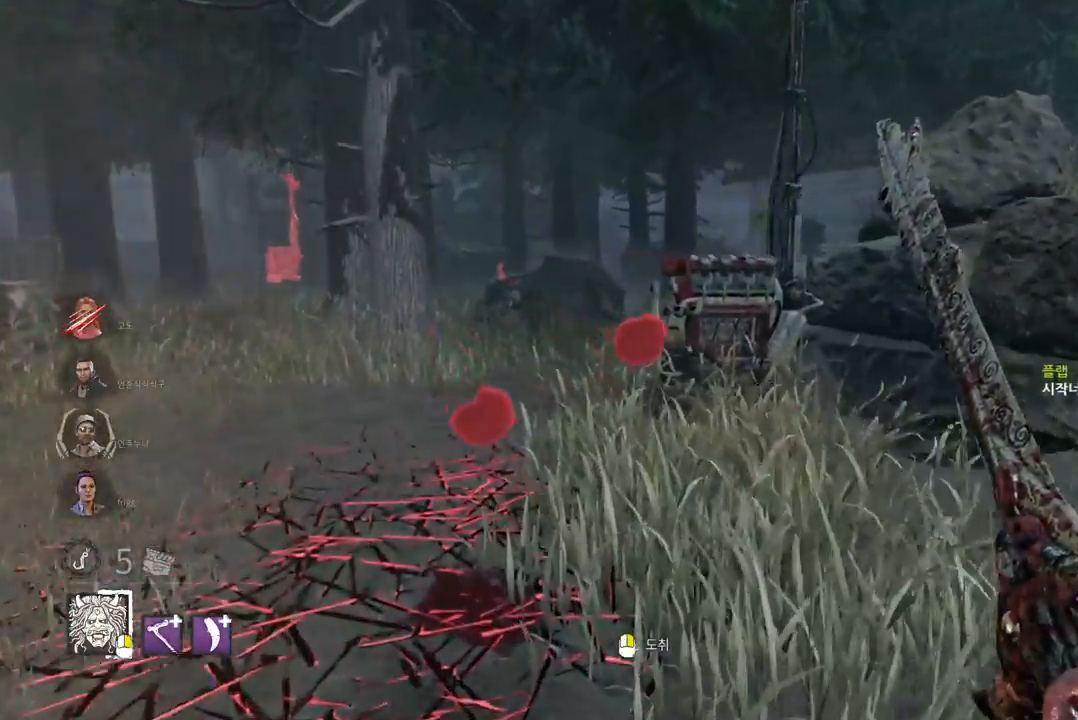
{"keys": ["a", "s"], "mouse": ["right"], "events": [[317, "w", "up"], [417, "mouse_right", "down"], [433, "s", "down"]]}
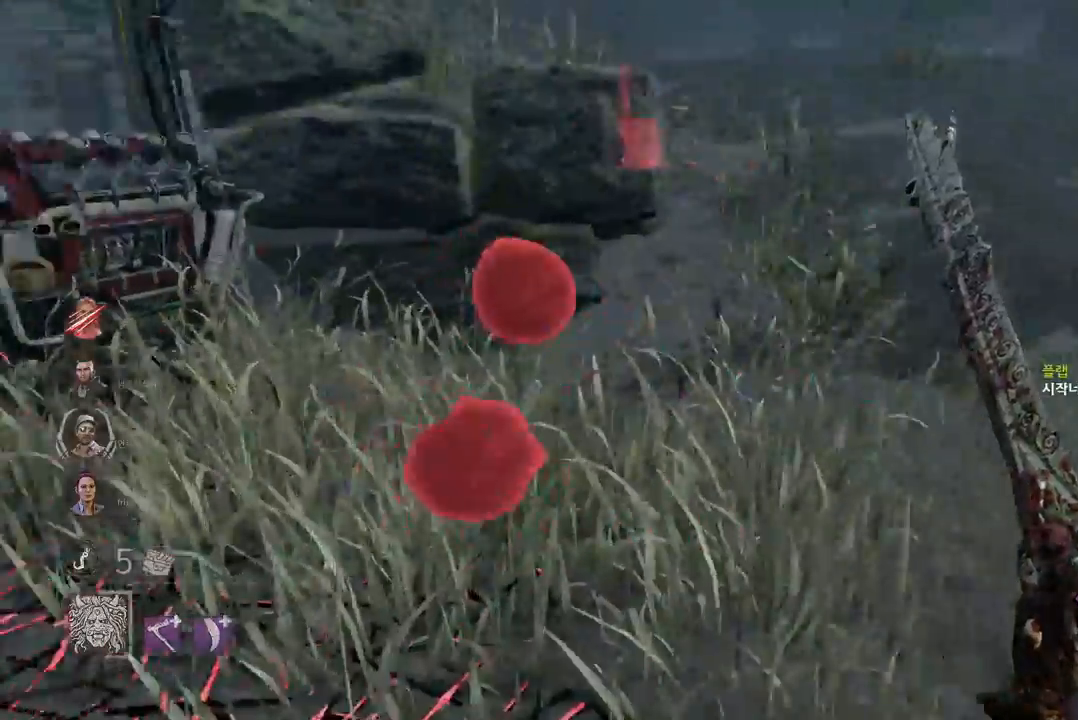
{"keys": ["a", "s"], "mouse": ["right"], "events": []}
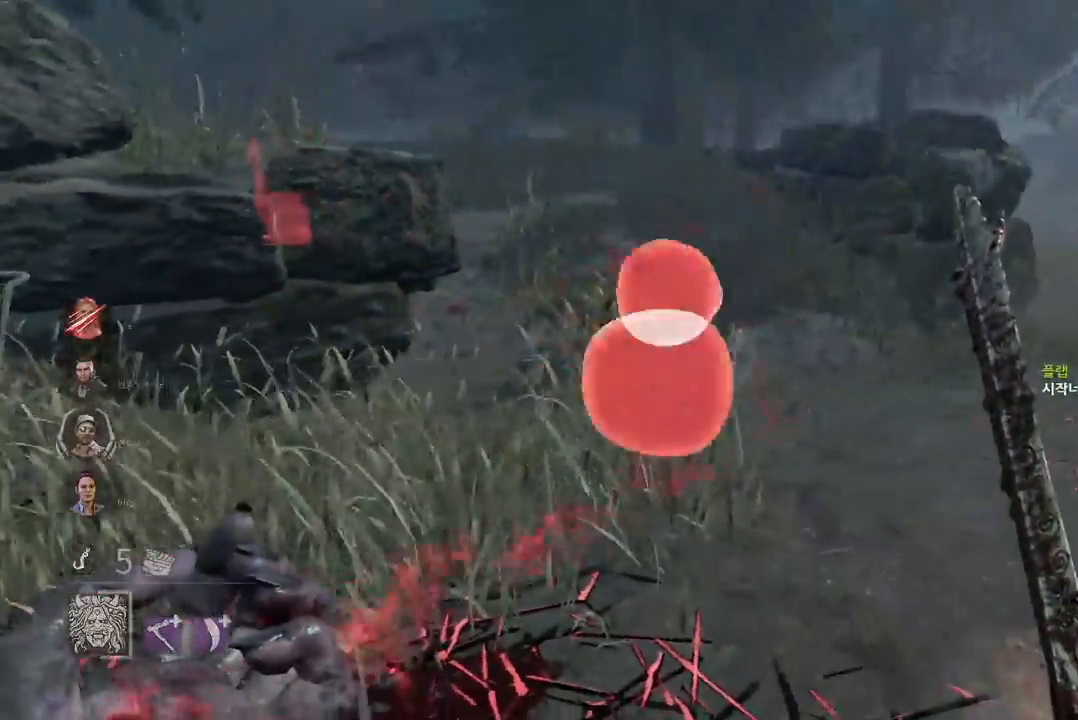
{"keys": ["a", "w"], "mouse": [], "events": [[250, "s", "up"], [367, "w", "down"], [417, "mouse_right", "up"]]}
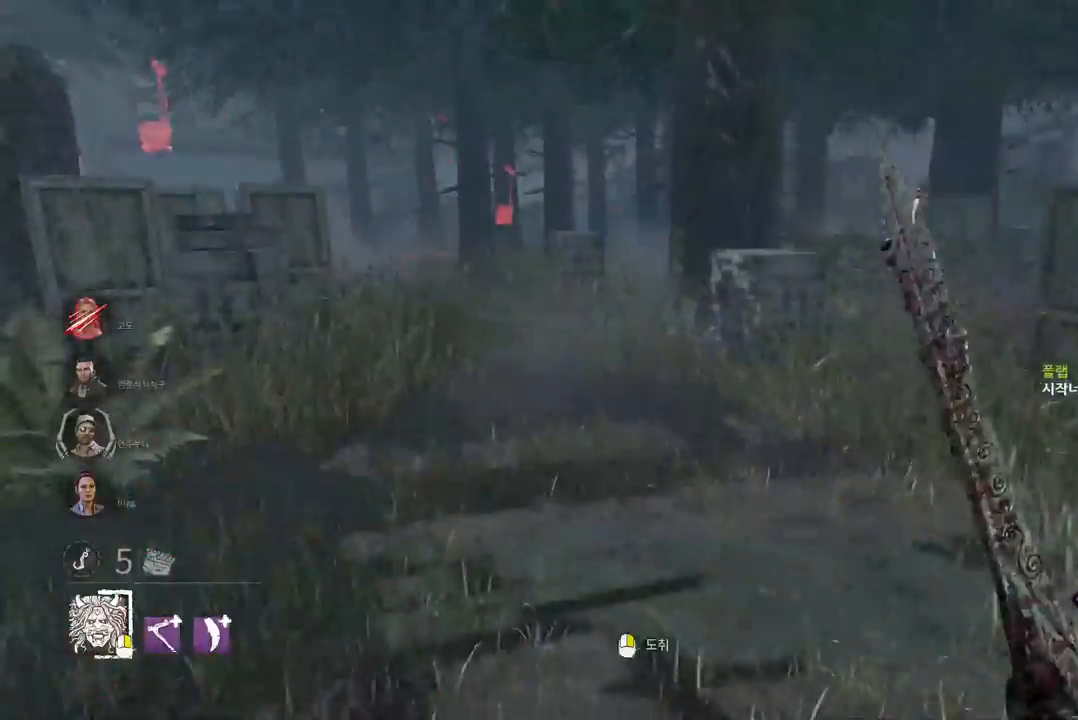
{"keys": ["w"], "mouse": [], "events": [[17, "a", "up"]]}
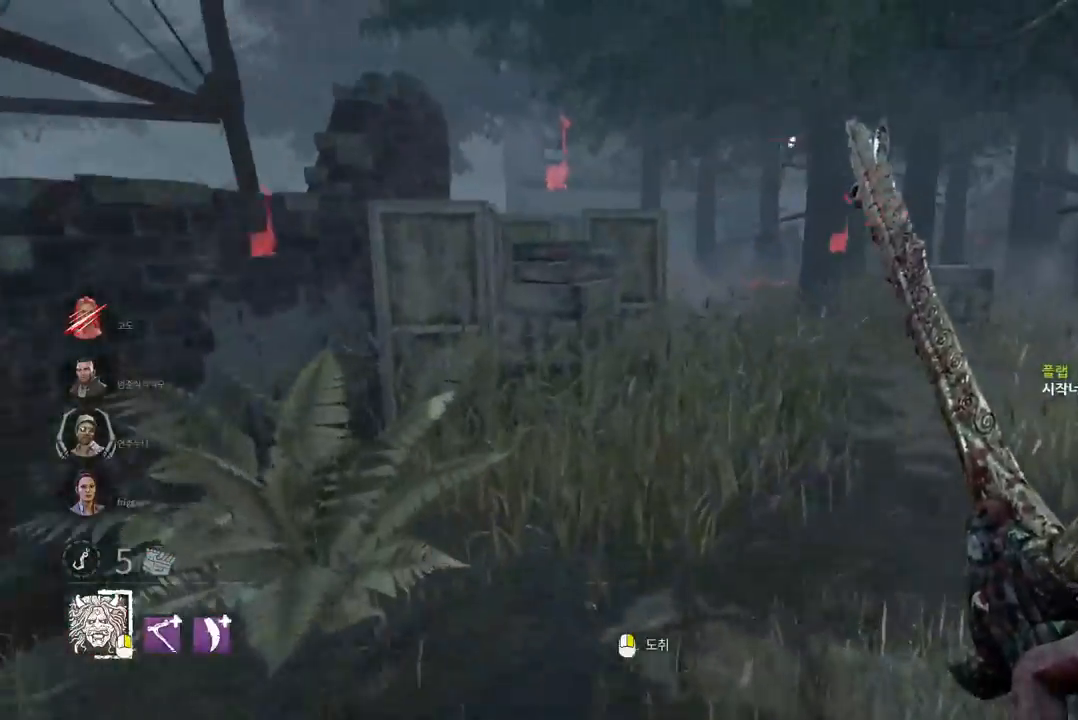
{"keys": ["w"], "mouse": [], "events": []}